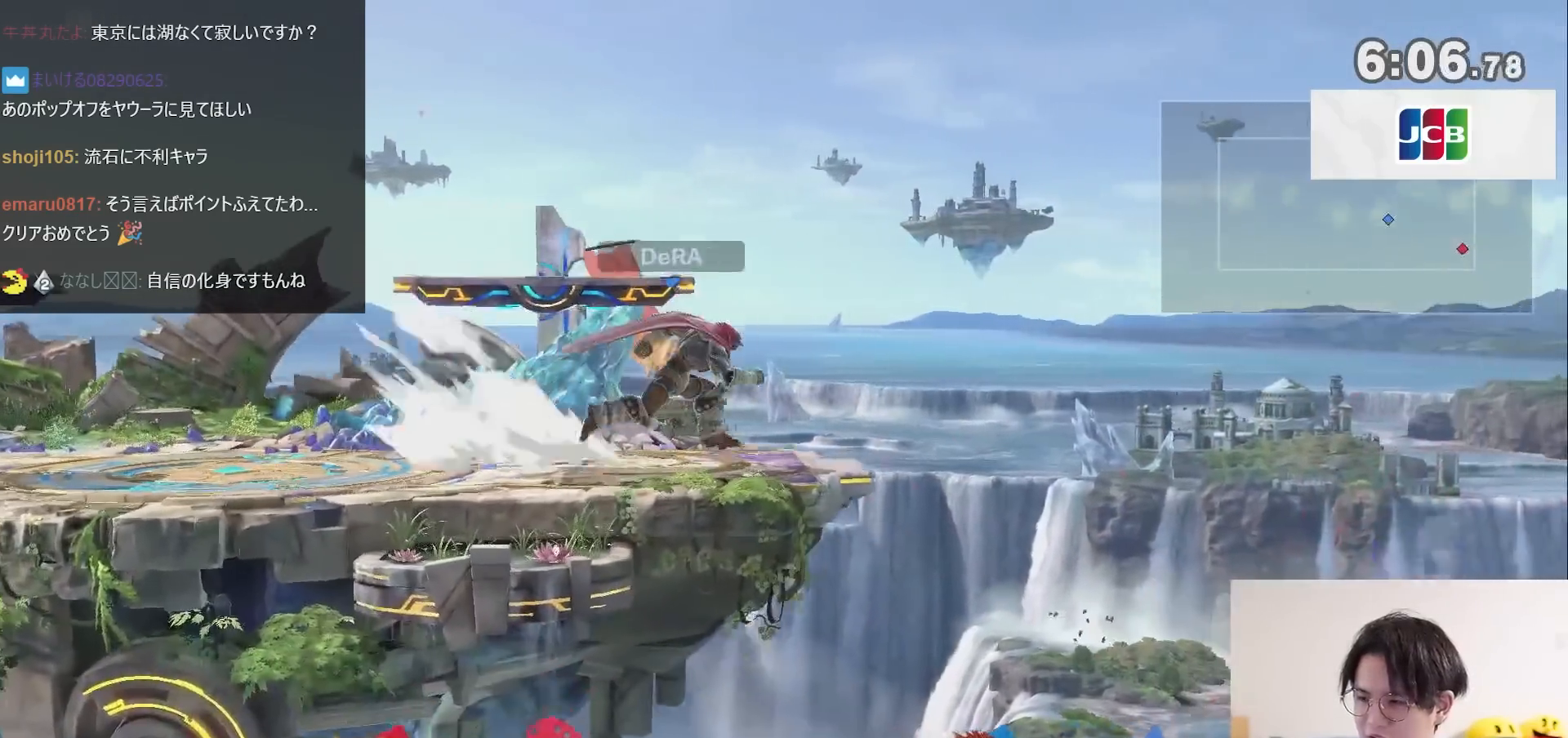
Gameplay with a controller (Nintendo layout); each line is a JSON object with the inputs held at the frame after it. "events" lists button and stick changes between this image and that frame as [ms after this image, input, new state], when the widget could be followed in between. Not read: L3 R3.
{"buttons": [], "left_stick": "up-left", "right_stick": "center", "events": []}
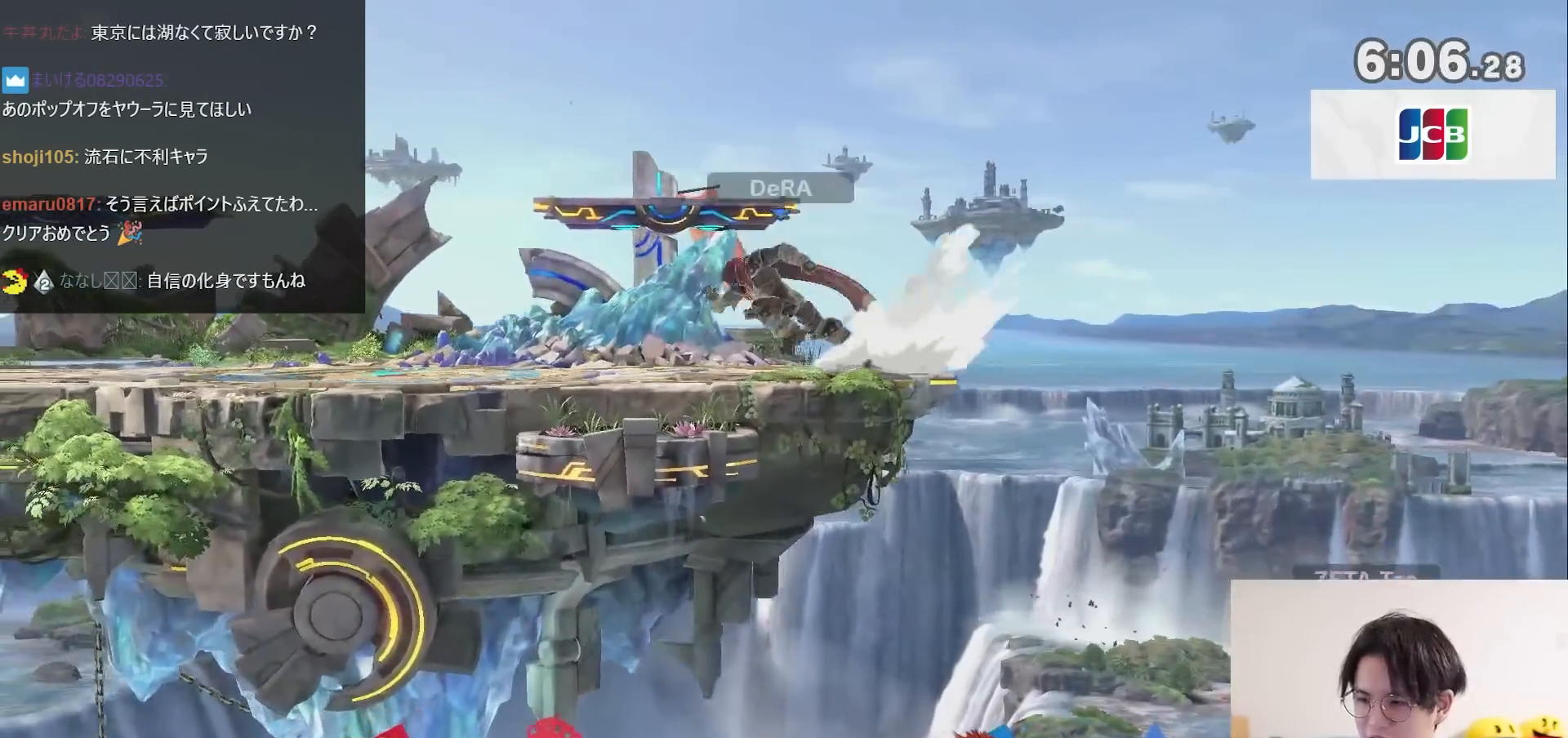
{"buttons": [], "left_stick": "up-left", "right_stick": "center", "events": [[200, "X", "down"], [283, "X", "up"], [383, "X", "down"], [467, "X", "up"]]}
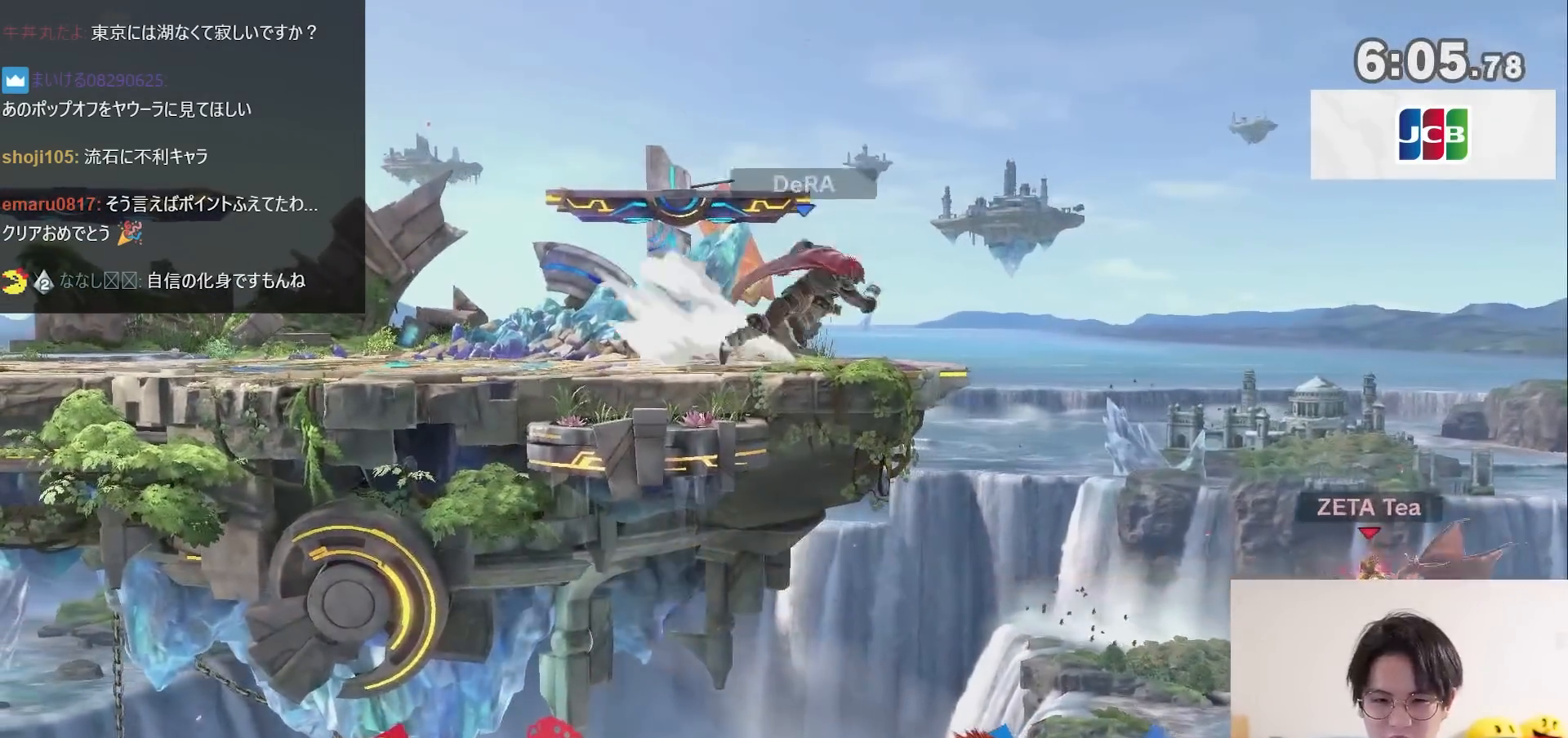
{"buttons": [], "left_stick": "left", "right_stick": "center", "events": [[33, "X", "down"], [167, "X", "up"], [417, "left_stick", "left"]]}
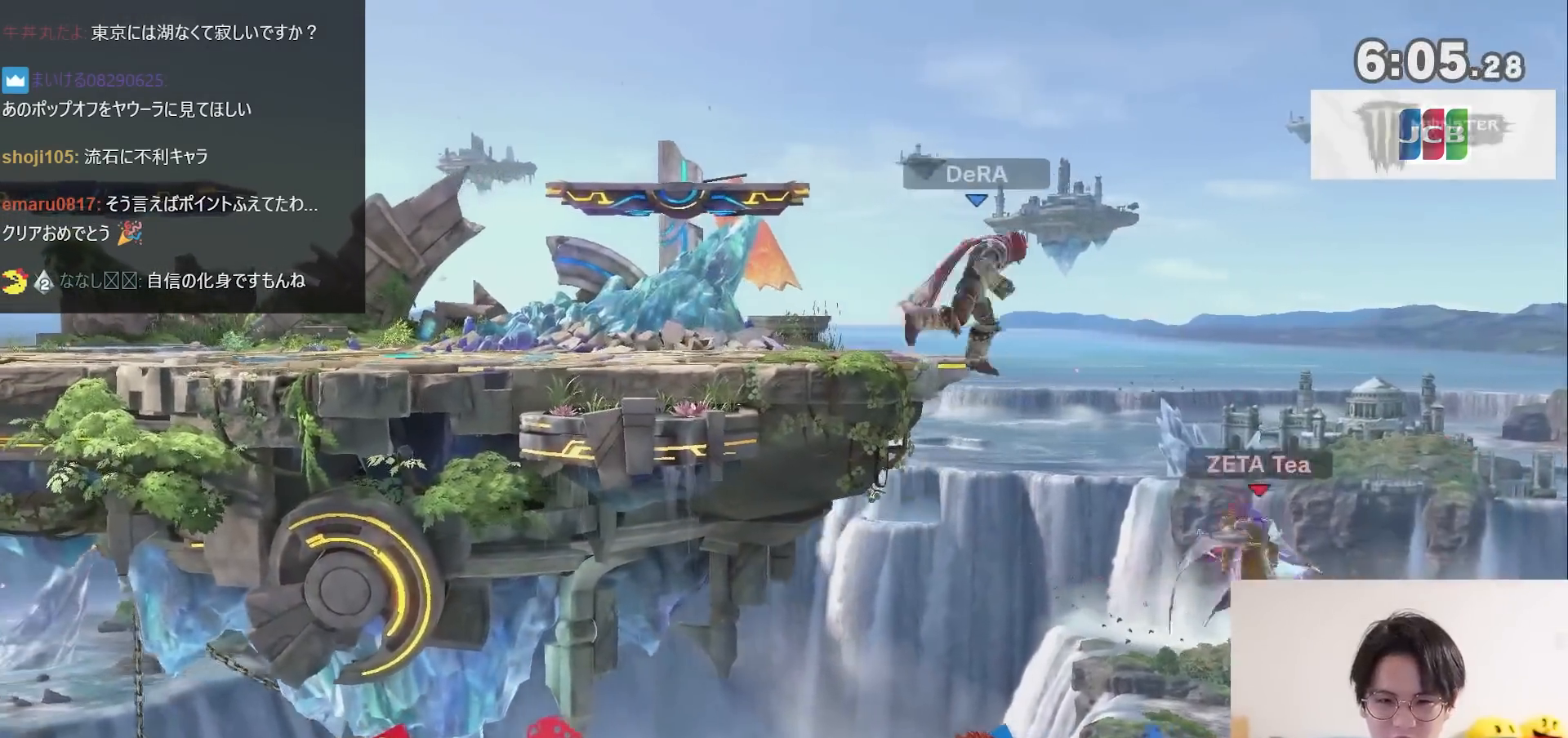
{"buttons": [], "left_stick": "up-left", "right_stick": "center", "events": [[133, "R1", "down"], [133, "left_stick", "up-left"], [317, "R1", "up"]]}
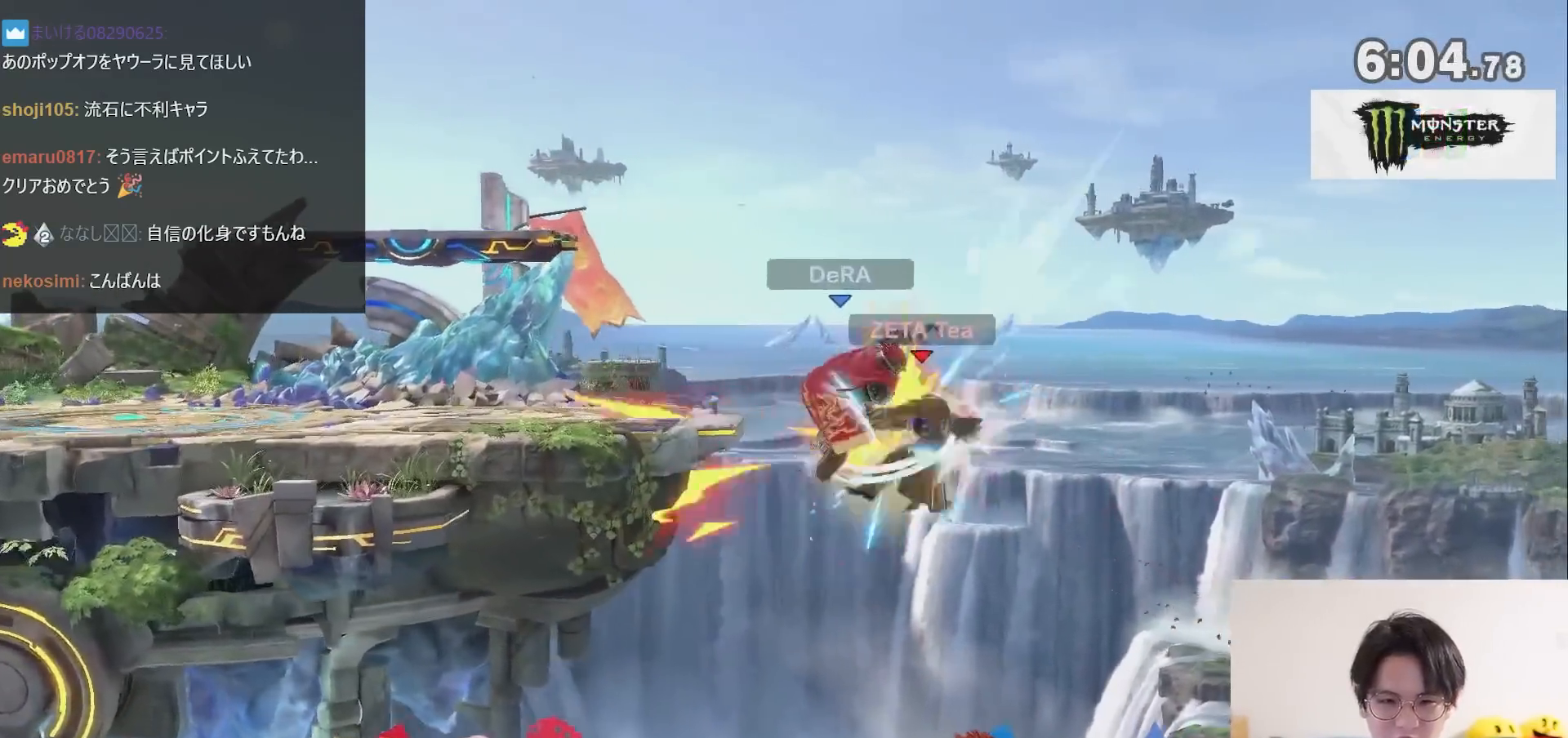
{"buttons": [], "left_stick": "up-left", "right_stick": "center", "events": [[317, "B", "down"], [450, "B", "up"]]}
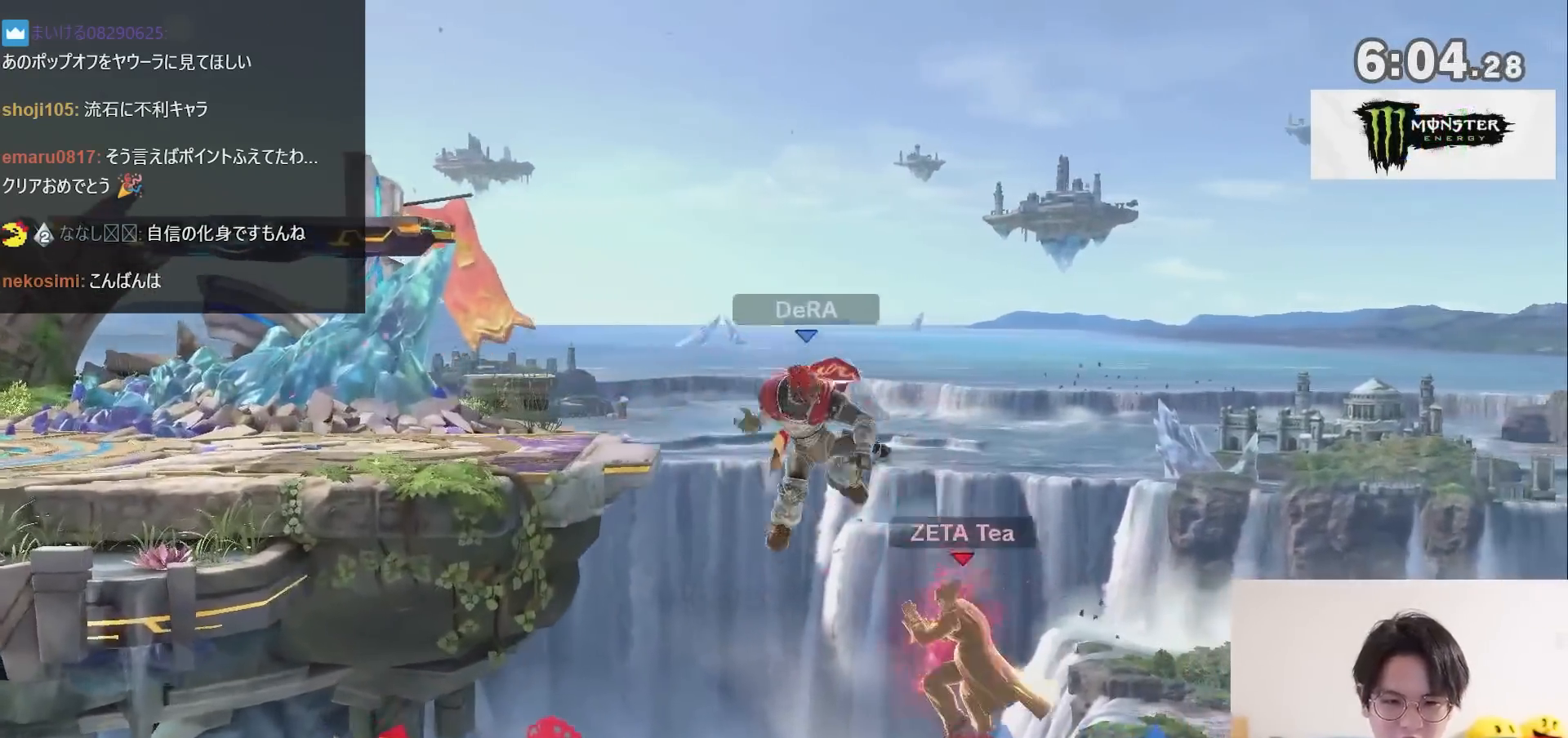
{"buttons": [], "left_stick": "left", "right_stick": "center", "events": [[100, "left_stick", "left"]]}
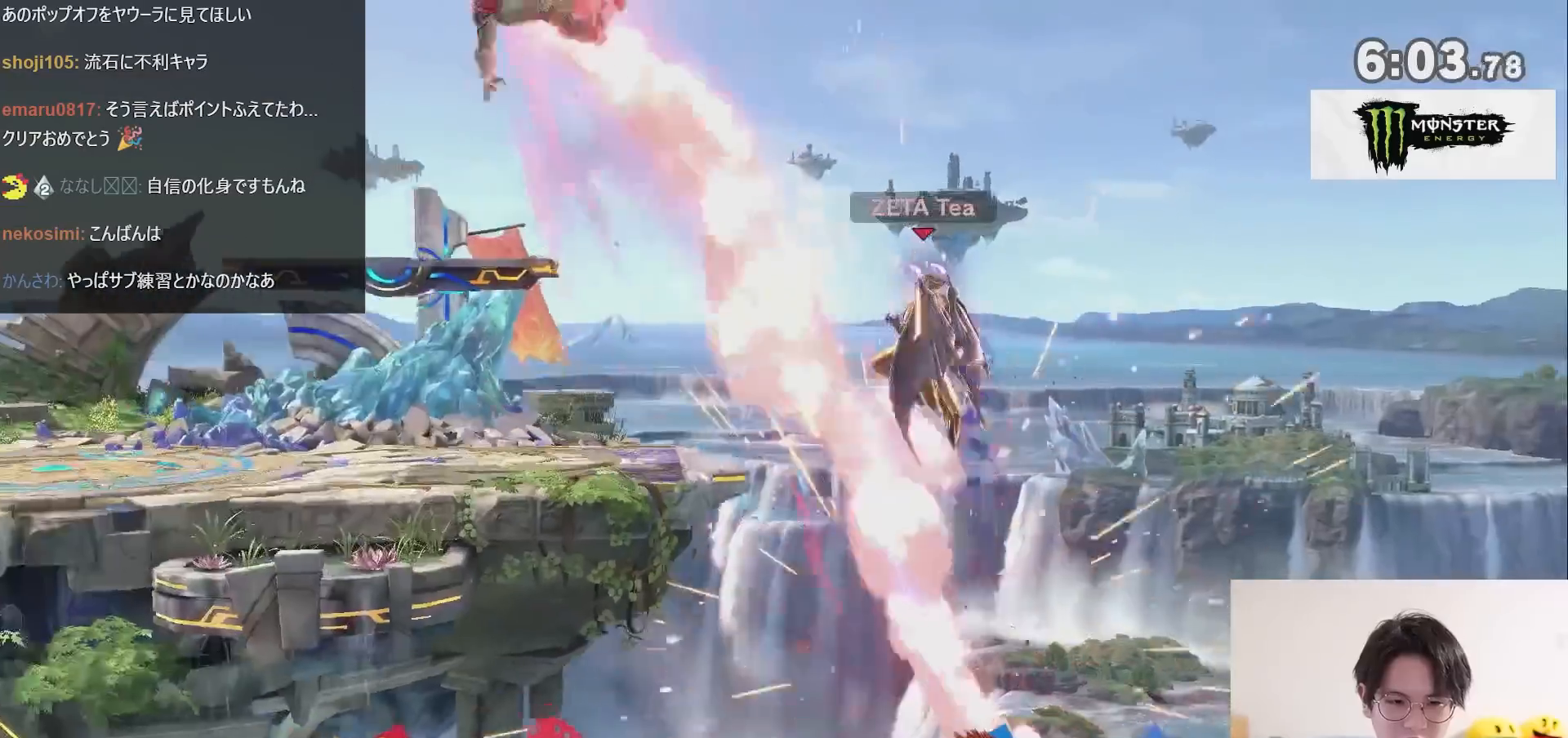
{"buttons": [], "left_stick": "center", "right_stick": "center", "events": [[417, "left_stick", "center"]]}
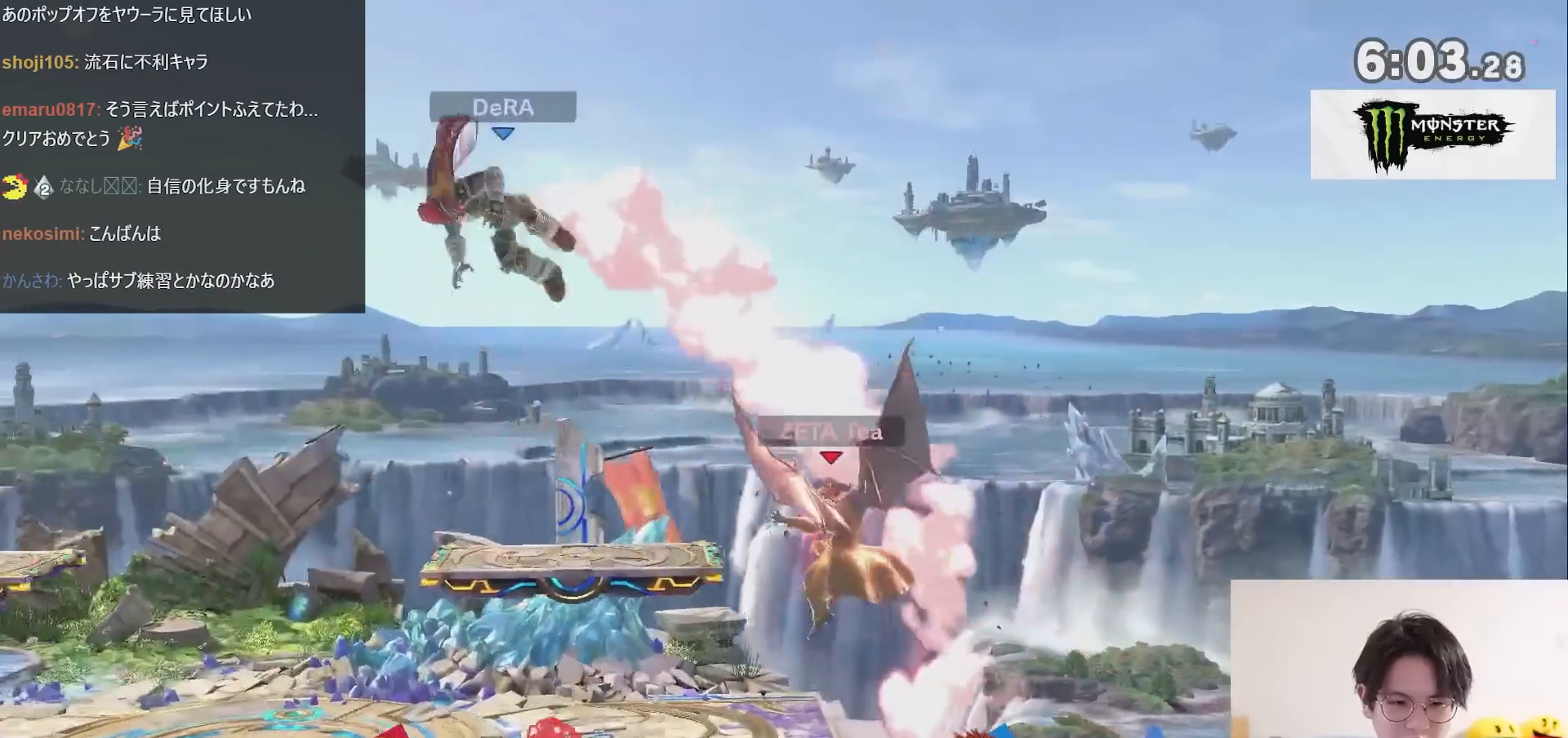
{"buttons": ["A"], "left_stick": "down-left", "right_stick": "center", "events": [[17, "left_stick", "left"], [167, "A", "down"], [167, "left_stick", "down-left"]]}